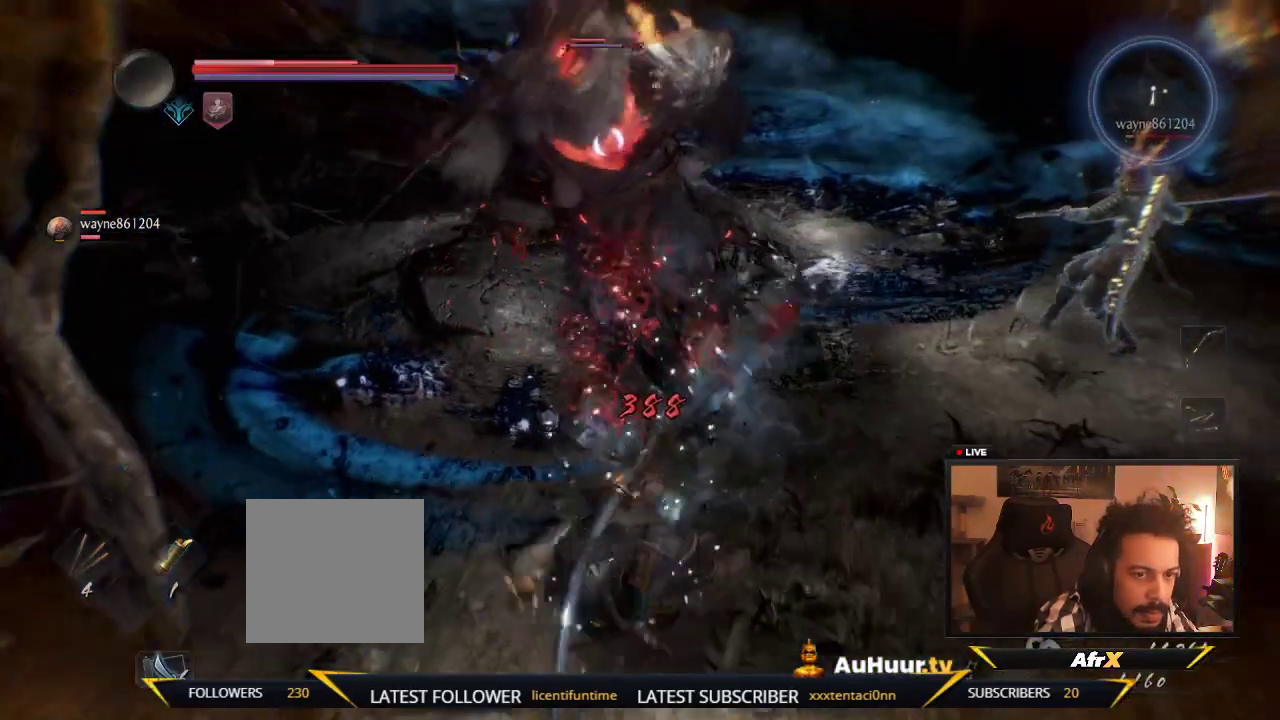
Gameplay with a controller (Xbox layout); each line is a JSON object with the inputs held at the frame after it (dt_ms = milliseconds from this image to that frame). "events" lists button and stick changes between this image and that frame as [ms after this image, input, new state], when the widget could be followed in between. This overlay highlights the sticks when they move; stick clicks (L3 R3) are not distinguishable. Not read: L3 R3.
{"dt_ms": 500, "buttons": [], "left_stick": "down", "right_stick": "center", "events": [[233, "Y", "down"], [233, "left_stick", "up-left"], [333, "Y", "up"], [333, "left_stick", "center"], [383, "A", "down"], [383, "left_stick", "down"], [433, "A", "up"]]}
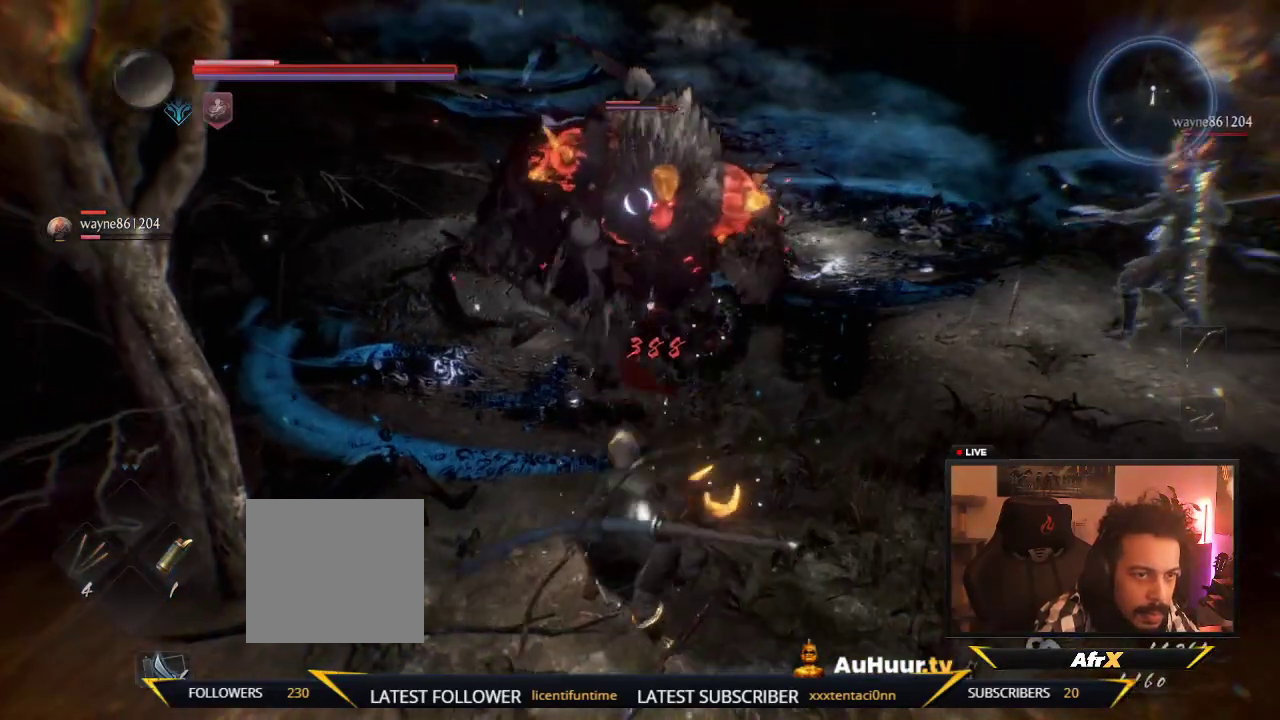
{"dt_ms": 300, "buttons": ["A"], "left_stick": "down", "right_stick": "center", "events": [[50, "A", "down"]]}
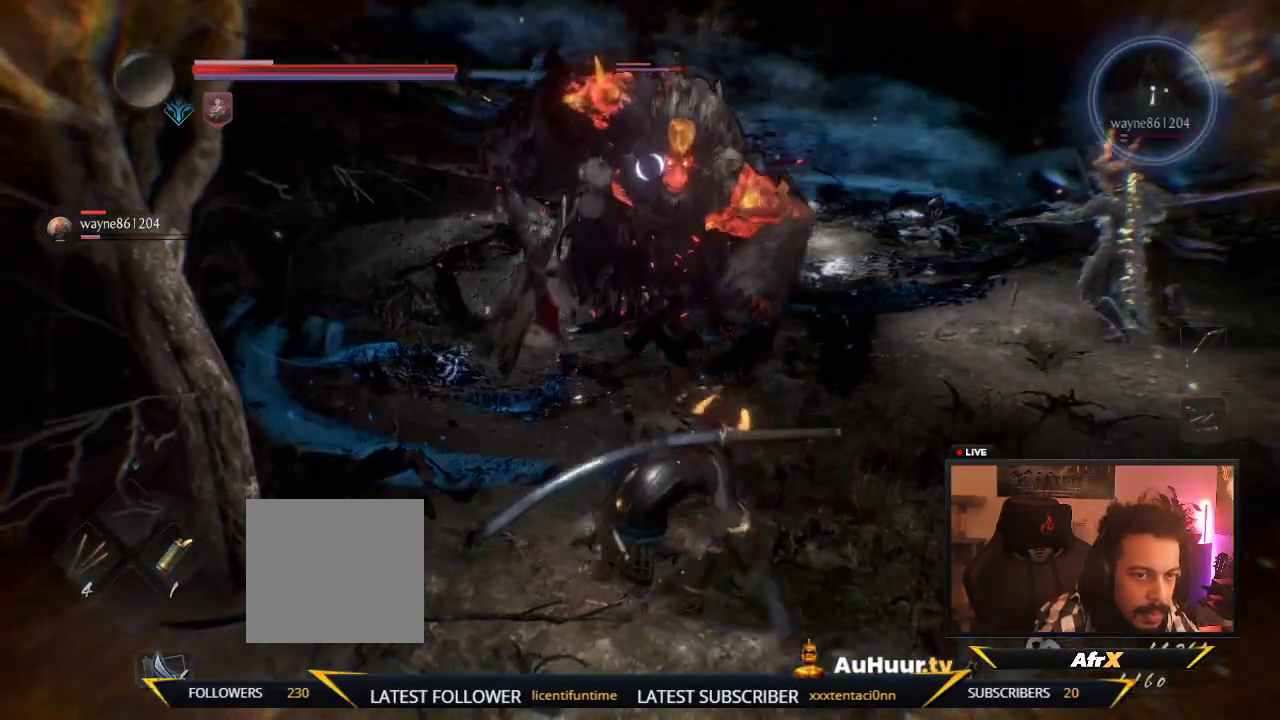
{"dt_ms": 700, "buttons": ["A"], "left_stick": "down-left", "right_stick": "center", "events": [[333, "A", "up"], [333, "left_stick", "down-left"], [483, "A", "down"], [533, "A", "up"], [583, "A", "down"]]}
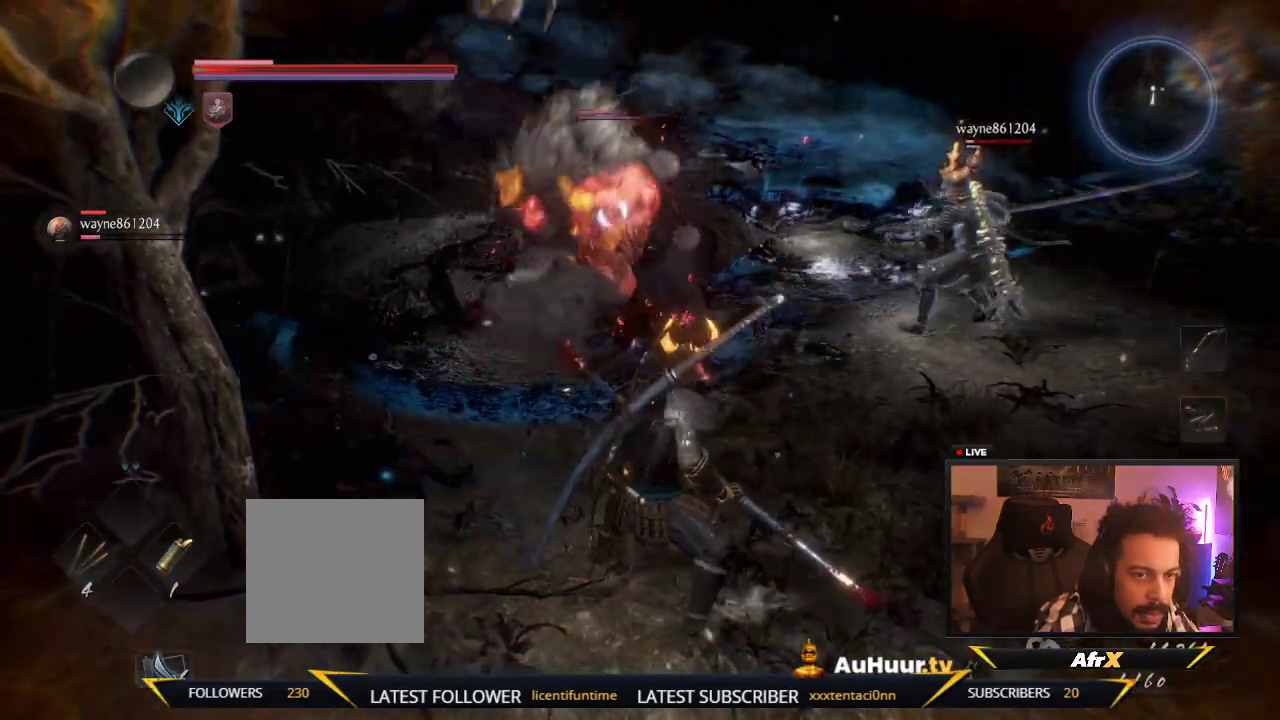
{"dt_ms": 400, "buttons": ["A"], "left_stick": "down-left", "right_stick": "center", "events": [[67, "right_stick", "up"], [83, "A", "up"], [133, "A", "down"], [183, "right_stick", "center"], [233, "A", "up"], [333, "A", "down"]]}
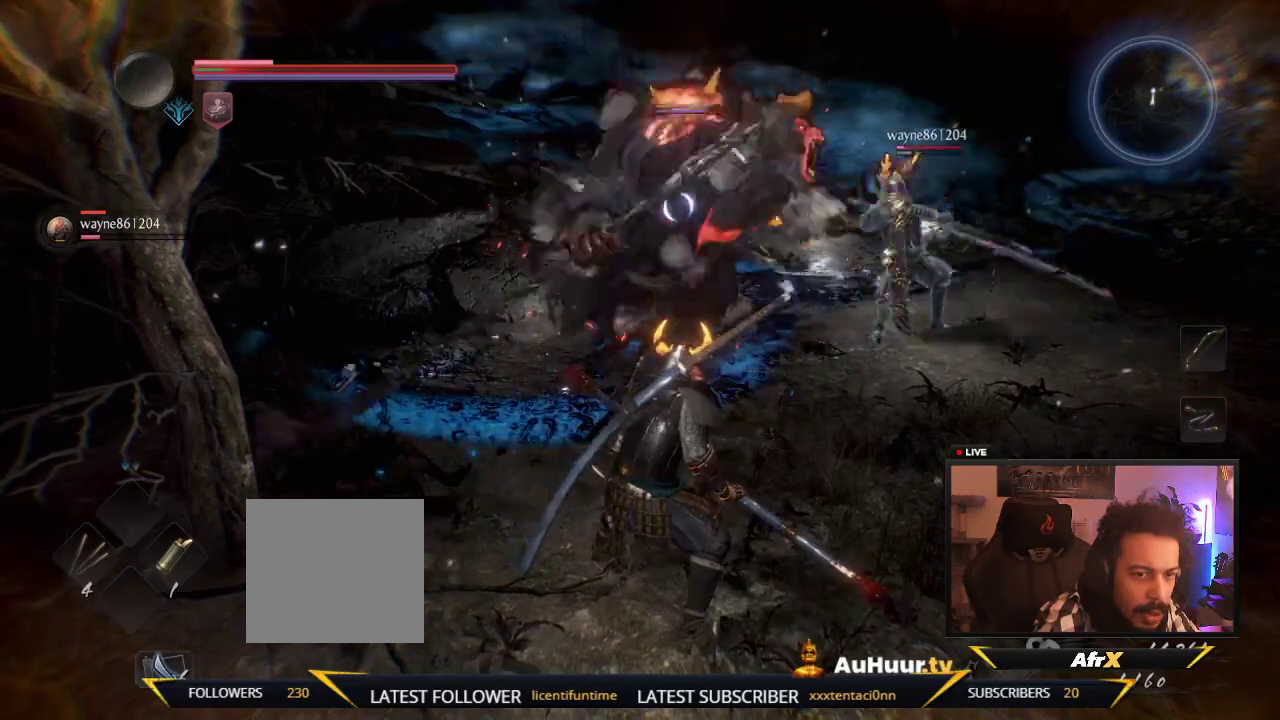
{"dt_ms": 800, "buttons": [], "left_stick": "down-left", "right_stick": "center", "events": [[83, "A", "up"], [167, "A", "down"], [783, "A", "up"]]}
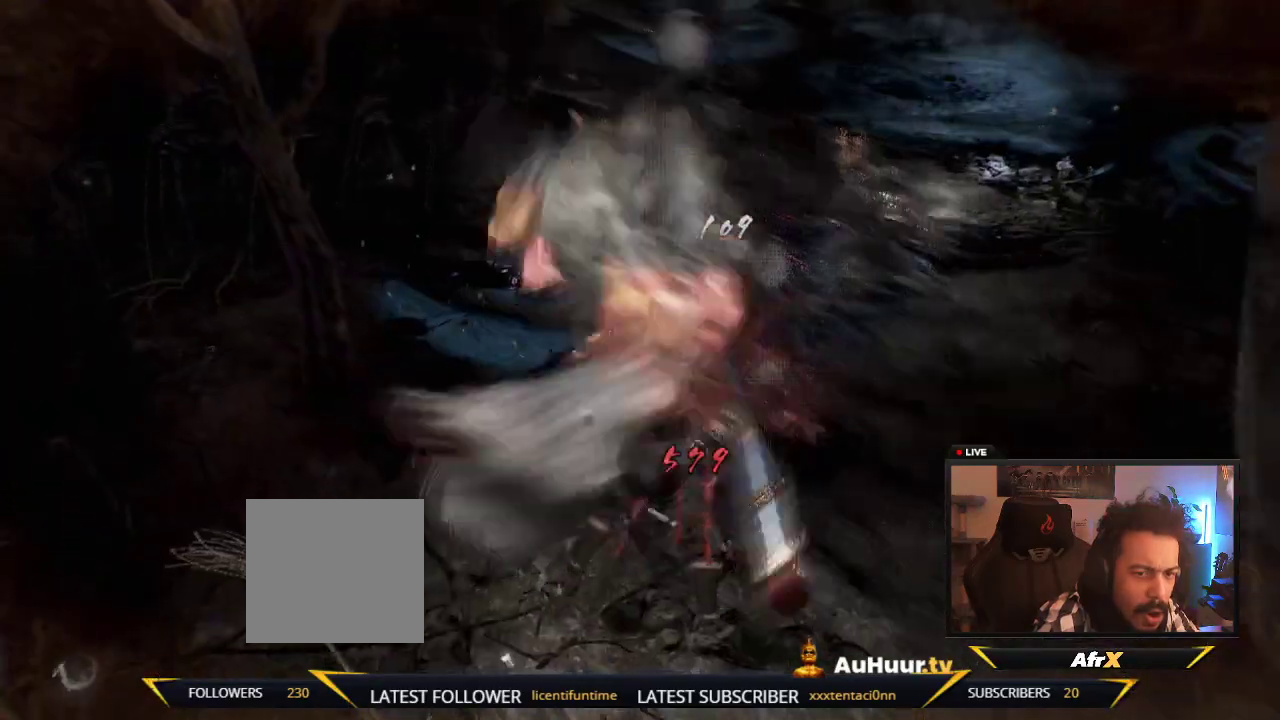
{"dt_ms": 300, "buttons": ["L1"], "left_stick": "down", "right_stick": "center", "events": [[167, "L1", "down"], [233, "left_stick", "down"]]}
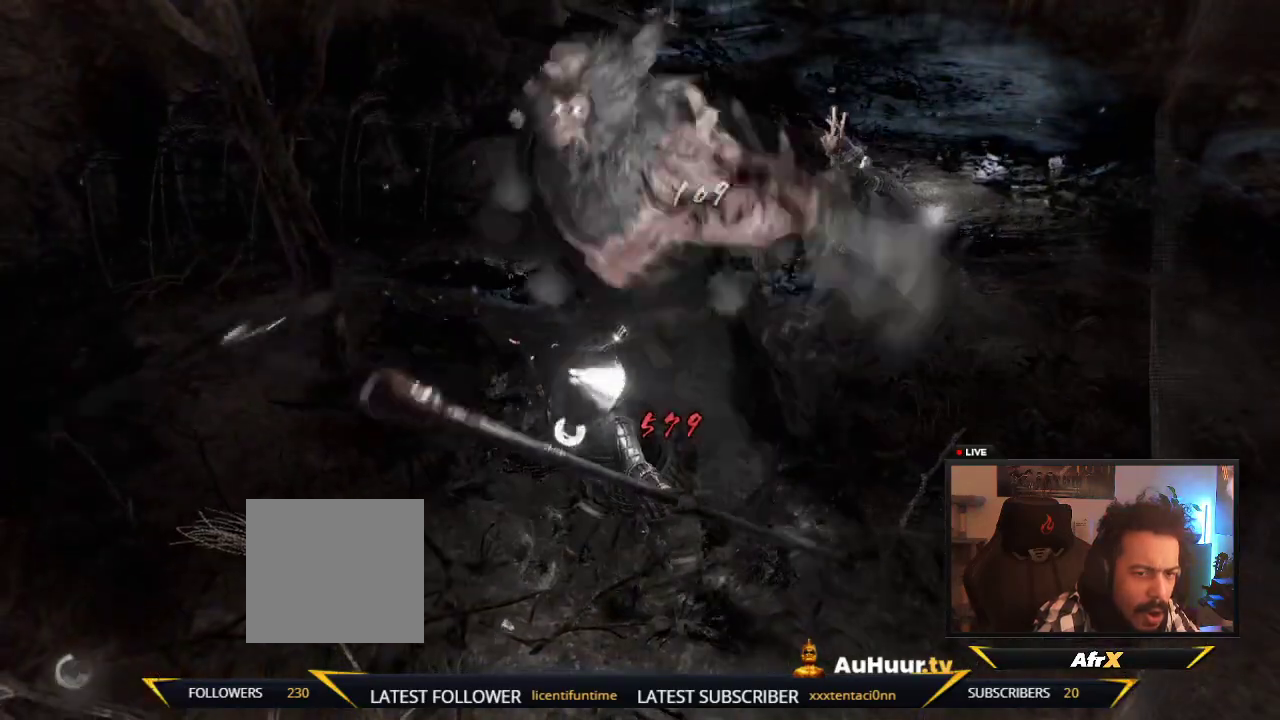
{"dt_ms": 400, "buttons": [], "left_stick": "left", "right_stick": "center", "events": [[100, "L1", "up"], [200, "left_stick", "down-left"], [333, "left_stick", "left"]]}
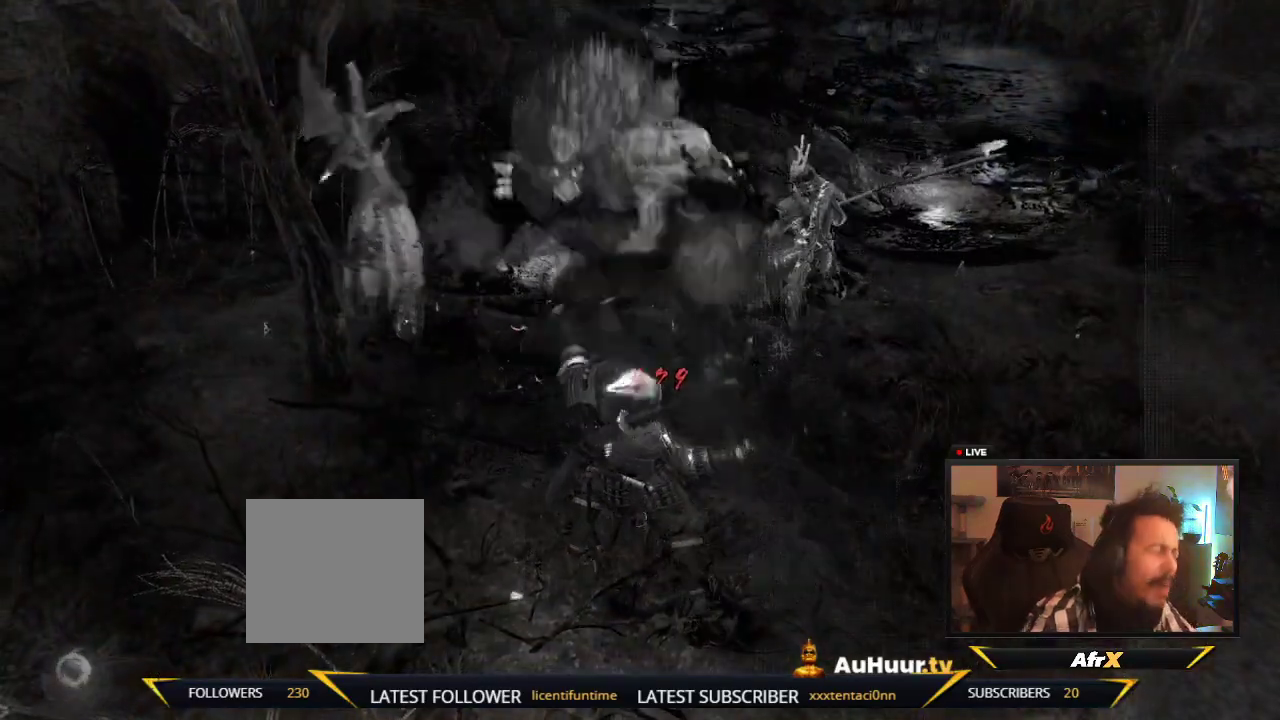
{"dt_ms": 600, "buttons": [], "left_stick": "left", "right_stick": "center", "events": []}
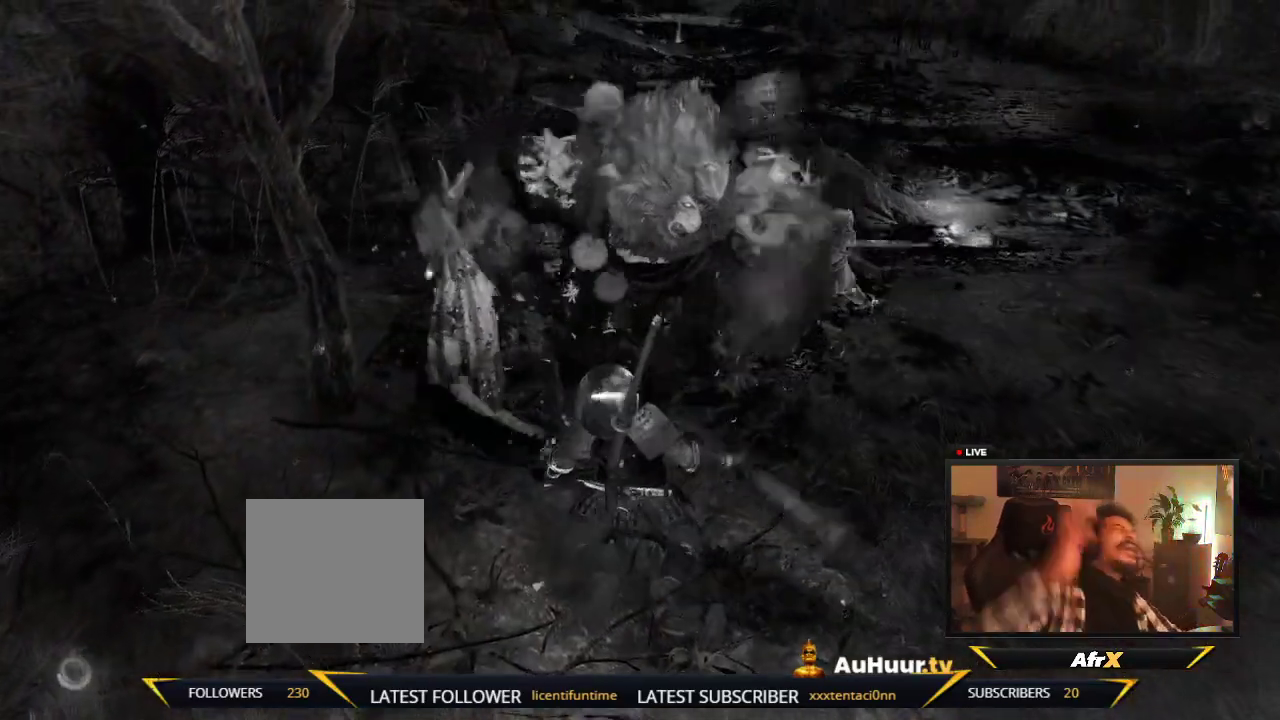
{"dt_ms": 500, "buttons": [], "left_stick": "left", "right_stick": "center", "events": []}
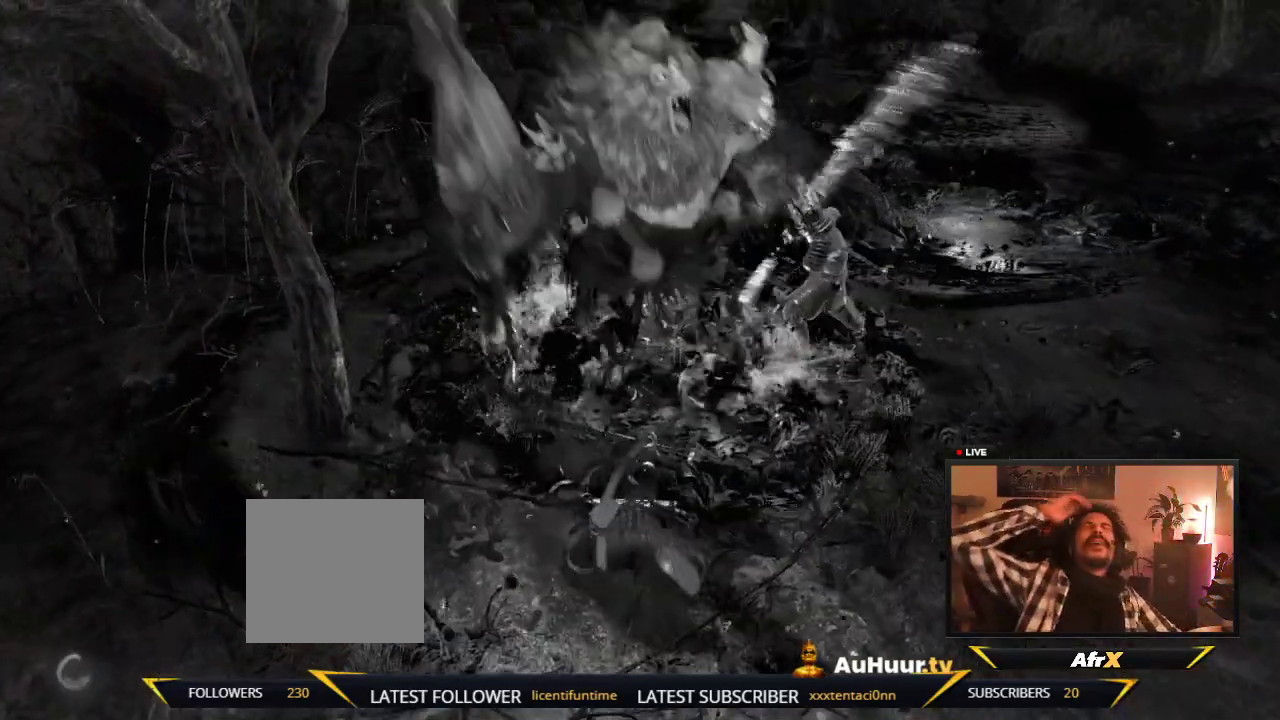
{"dt_ms": 500, "buttons": [], "left_stick": "center", "right_stick": "center", "events": [[350, "left_stick", "center"]]}